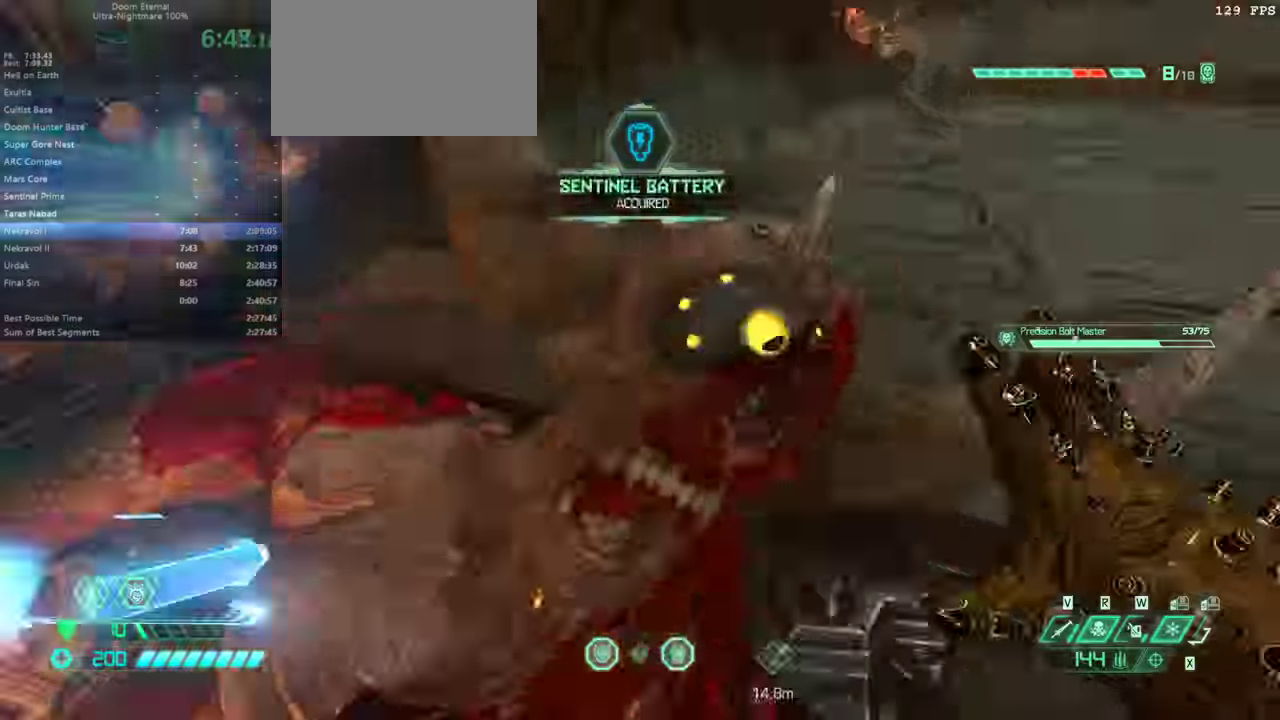
Gameplay with keyboard and mouse; each line is a JSON object with the keys held at the frame after it. "events" lists presses ("down") and releases ("up") of "a", "bfg", "bl", "cg", "crc", "cs", "csg", "d", "dash", "fb", "hc", "jump", "mel", "mod", "pr", "rl", "s", "ssg" and "w" between this image and that frame as [ms after this image, input, new state], when the widget could be followed in between. No other keys are recorded. Mouse buttons are not recorded. Key names are as the overlay labels them; some are game actions (e.g. jump) rather than physical keys. Not read: mouse_move.
{"keys": ["a", "w"], "events": [[234, "a", "down"]]}
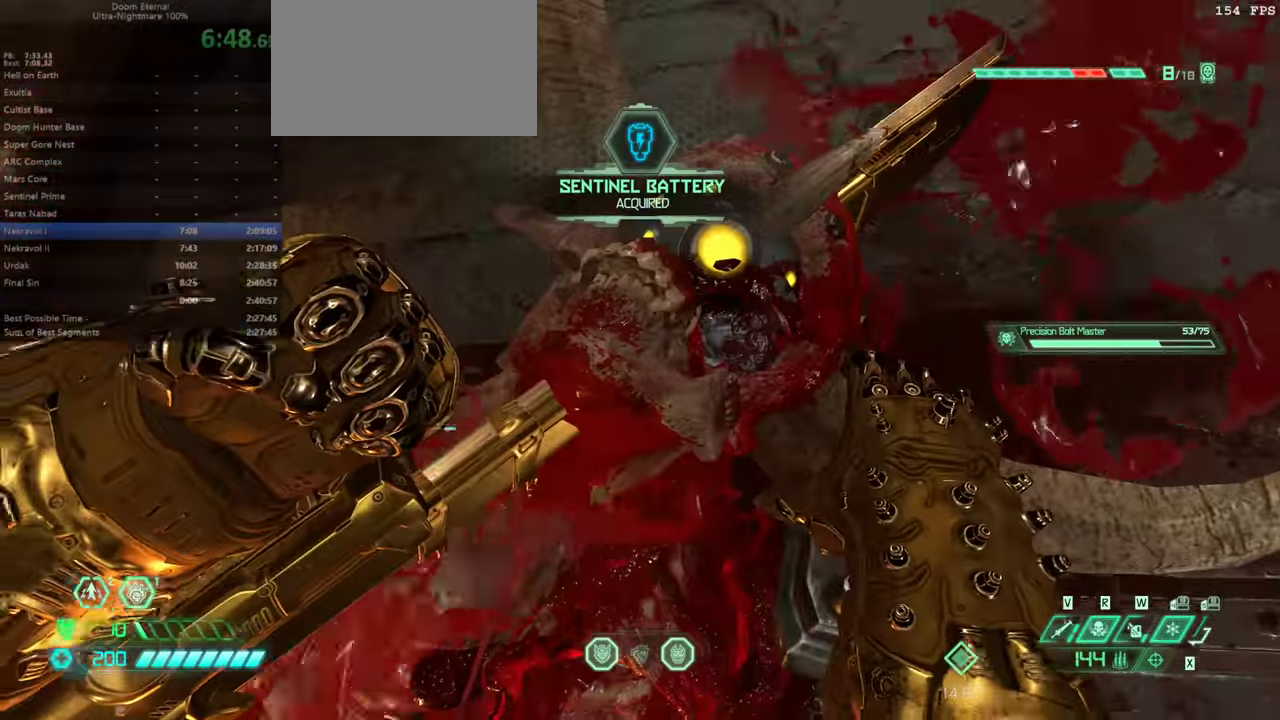
{"keys": ["a", "w"], "events": []}
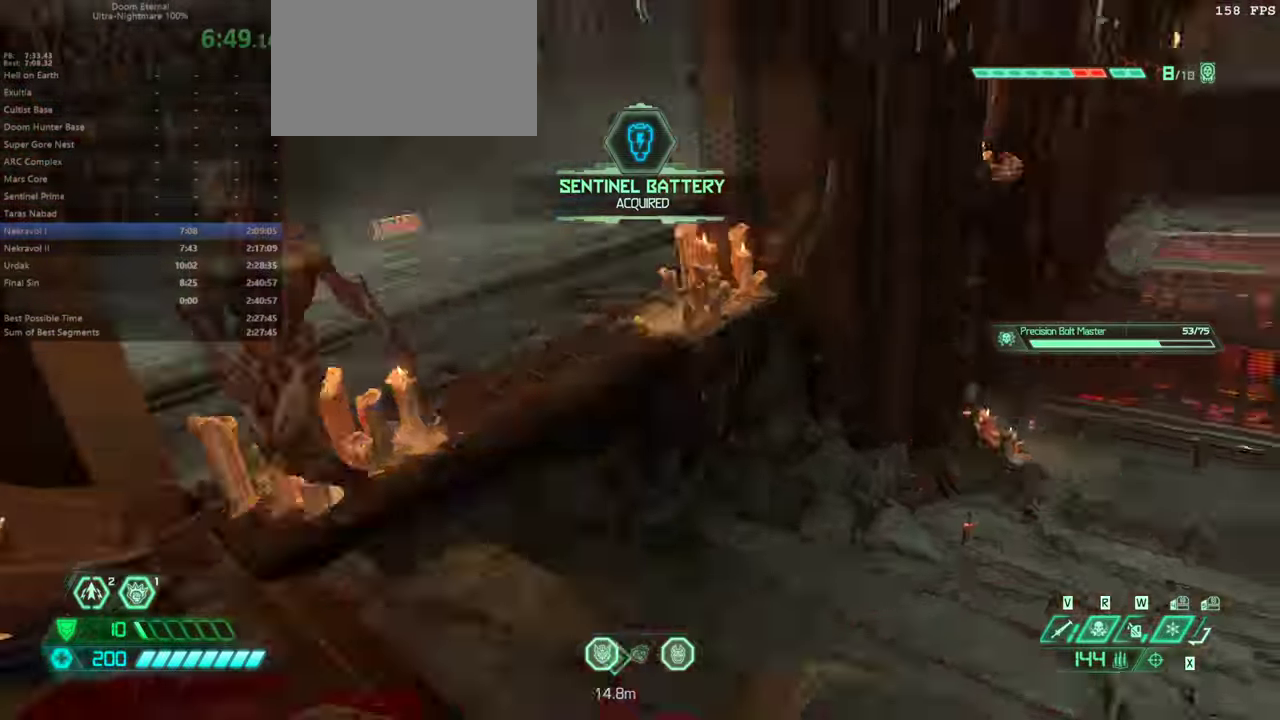
{"keys": ["a", "w"], "events": [[234, "rl", "down"], [300, "rl", "up"], [400, "jump", "down"], [500, "jump", "up"]]}
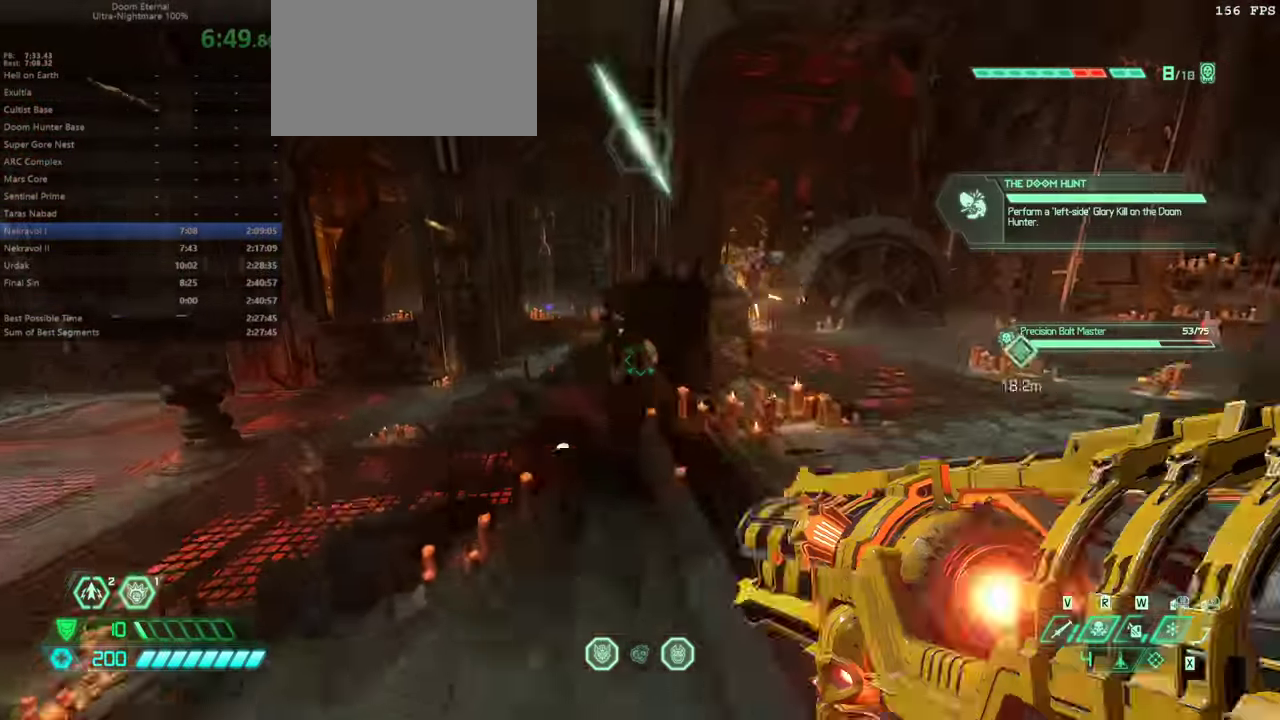
{"keys": ["a", "dash"], "events": [[100, "jump", "down"], [200, "w", "up"], [234, "jump", "up"], [500, "dash", "down"]]}
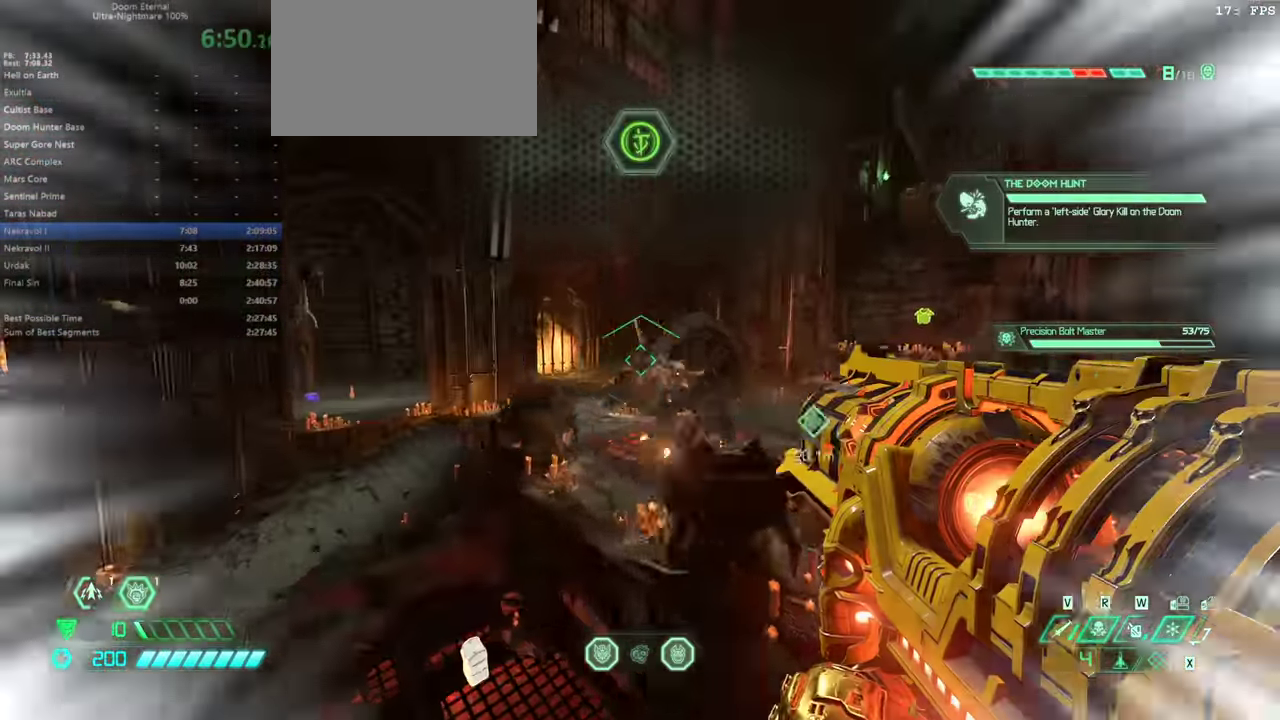
{"keys": ["s"], "events": [[100, "dash", "up"], [167, "a", "up"], [200, "a", "down"], [200, "s", "down"], [334, "a", "up"]]}
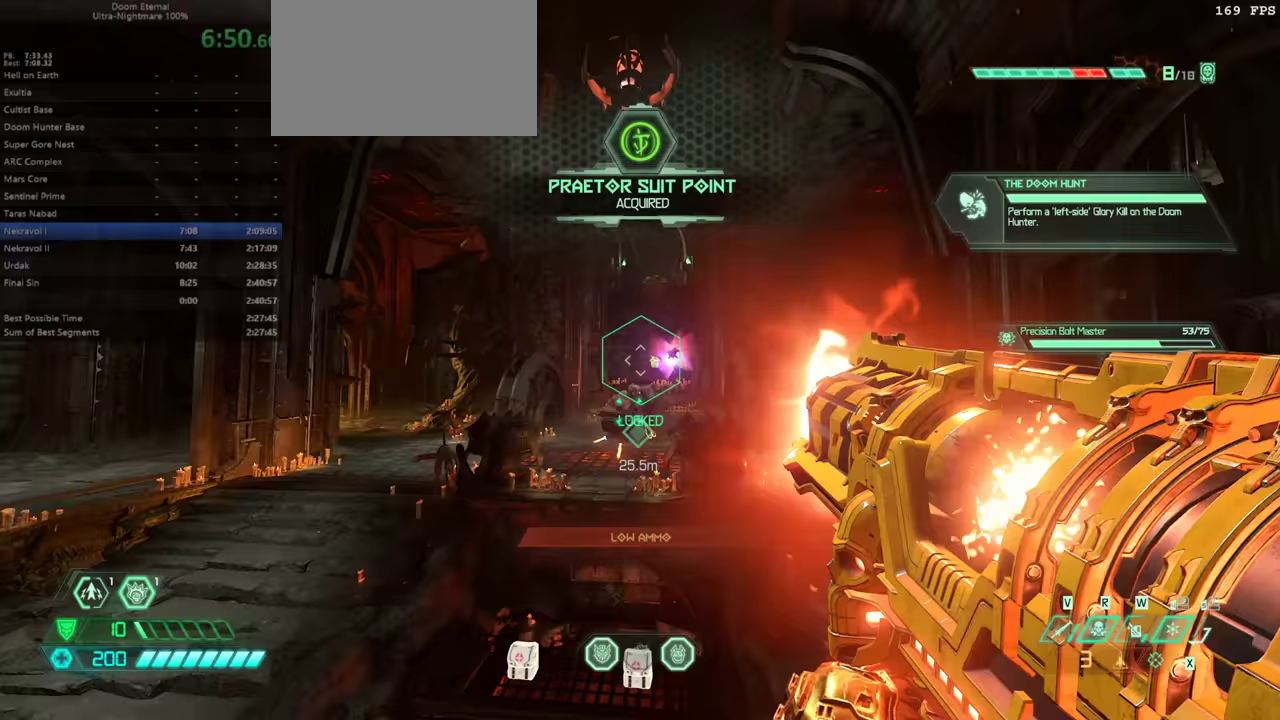
{"keys": ["a"], "events": [[233, "a", "down"], [300, "s", "up"], [400, "ssg", "down"], [500, "ssg", "up"]]}
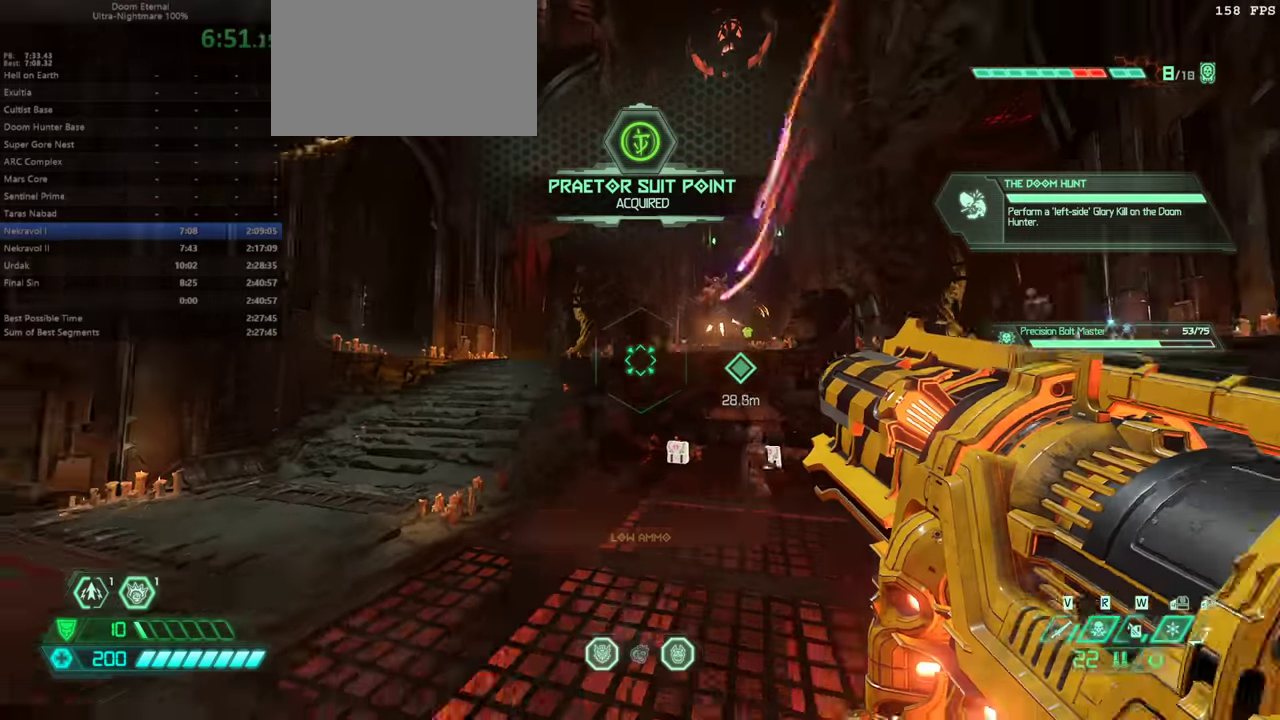
{"keys": ["a", "w"], "events": [[100, "w", "down"], [133, "jump", "down"], [233, "jump", "up"], [333, "jump", "down"], [467, "jump", "up"]]}
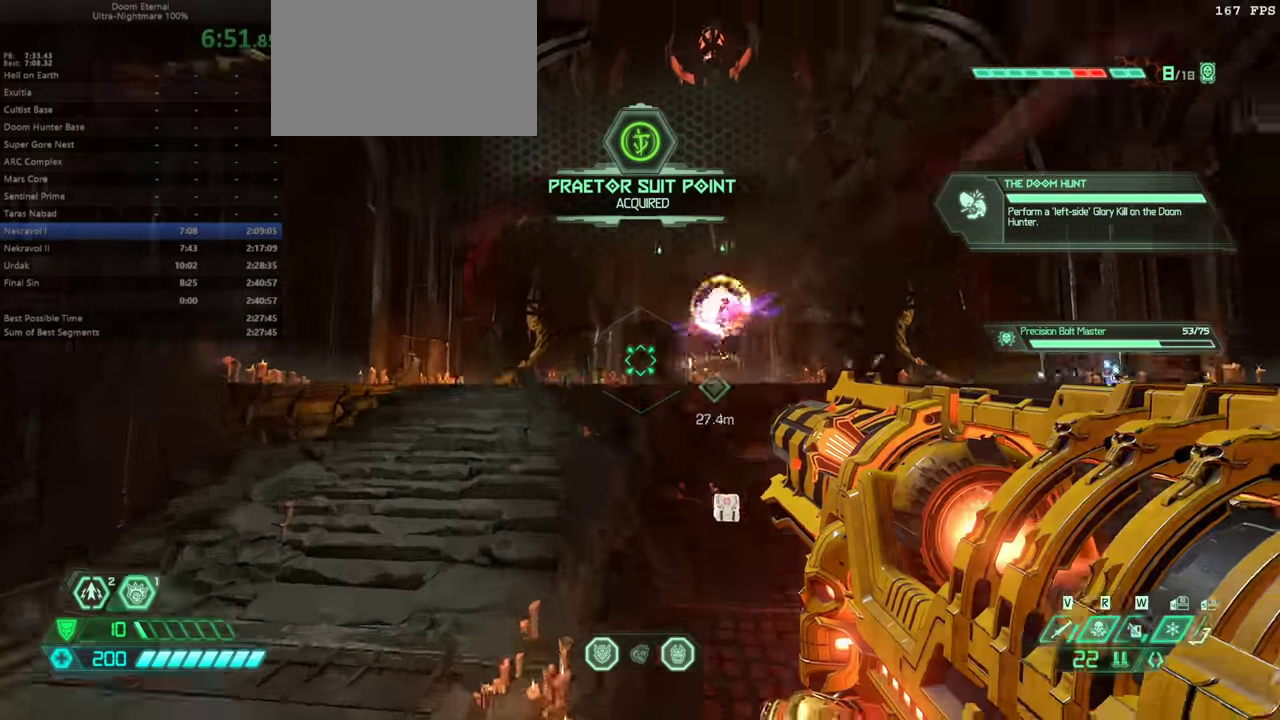
{"keys": ["a", "w"], "events": [[67, "dash", "down"], [233, "dash", "up"]]}
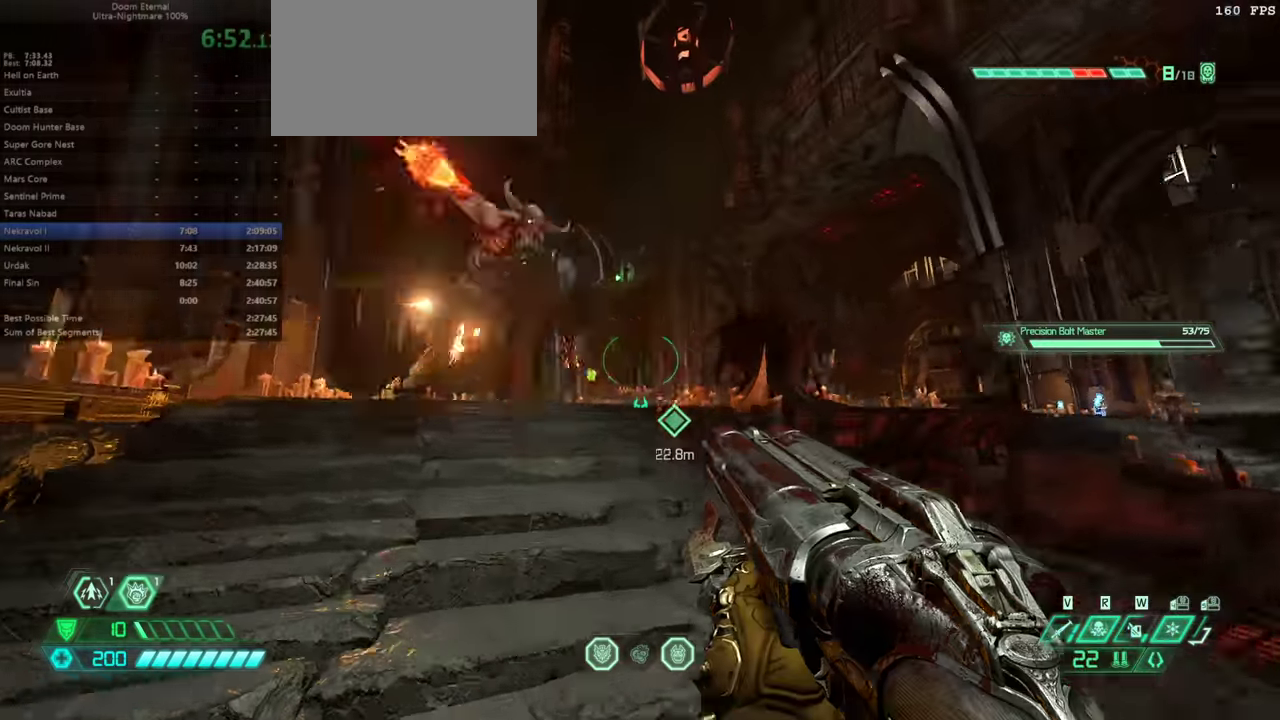
{"keys": ["d"], "events": [[233, "a", "up"], [267, "w", "up"], [367, "d", "down"]]}
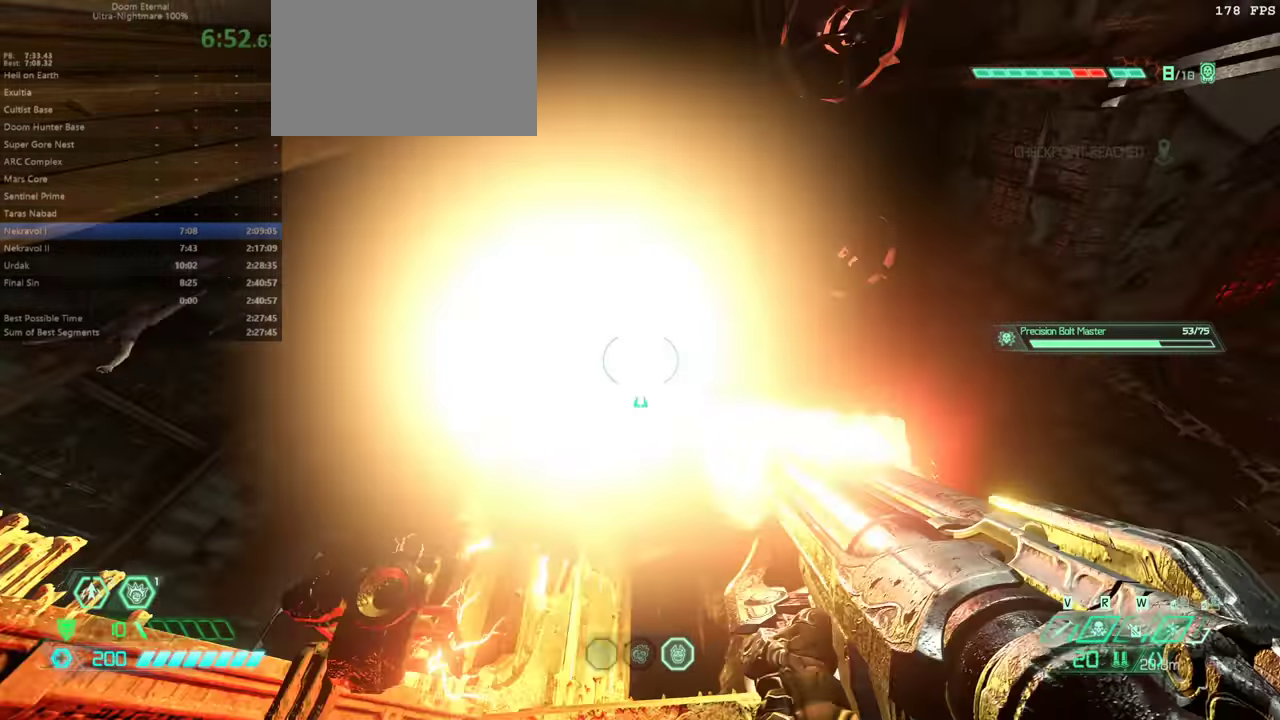
{"keys": [], "events": [[133, "hc", "down"], [233, "hc", "up"], [367, "d", "up"]]}
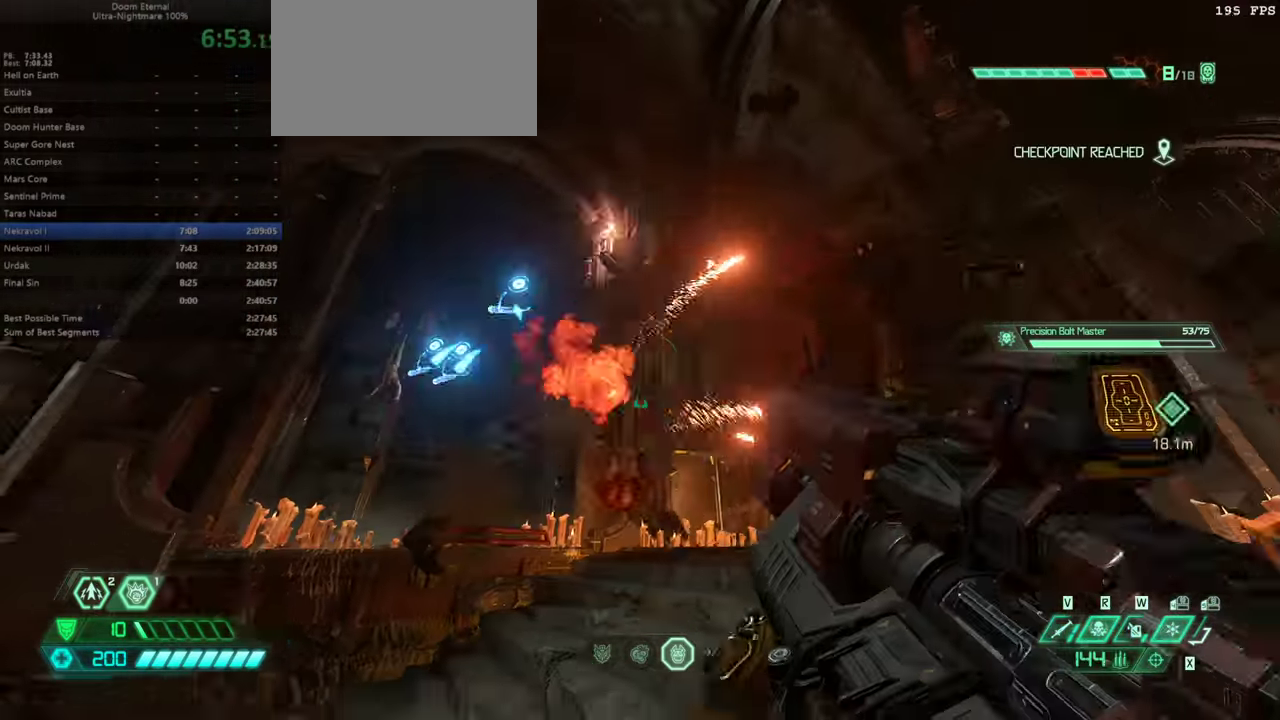
{"keys": ["a"], "events": [[33, "w", "down"], [400, "a", "down"], [433, "w", "up"]]}
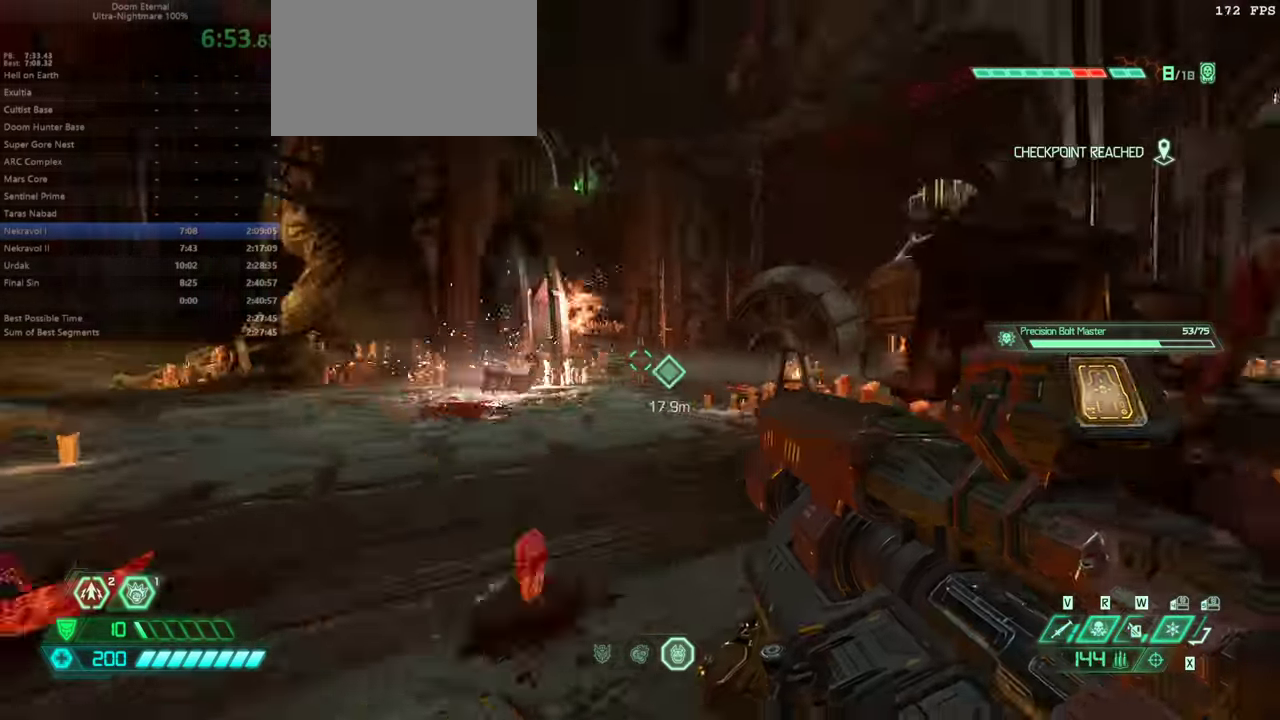
{"keys": ["a", "w"], "events": [[133, "jump", "down"], [233, "jump", "up"], [367, "jump", "down"], [367, "w", "down"], [467, "jump", "up"]]}
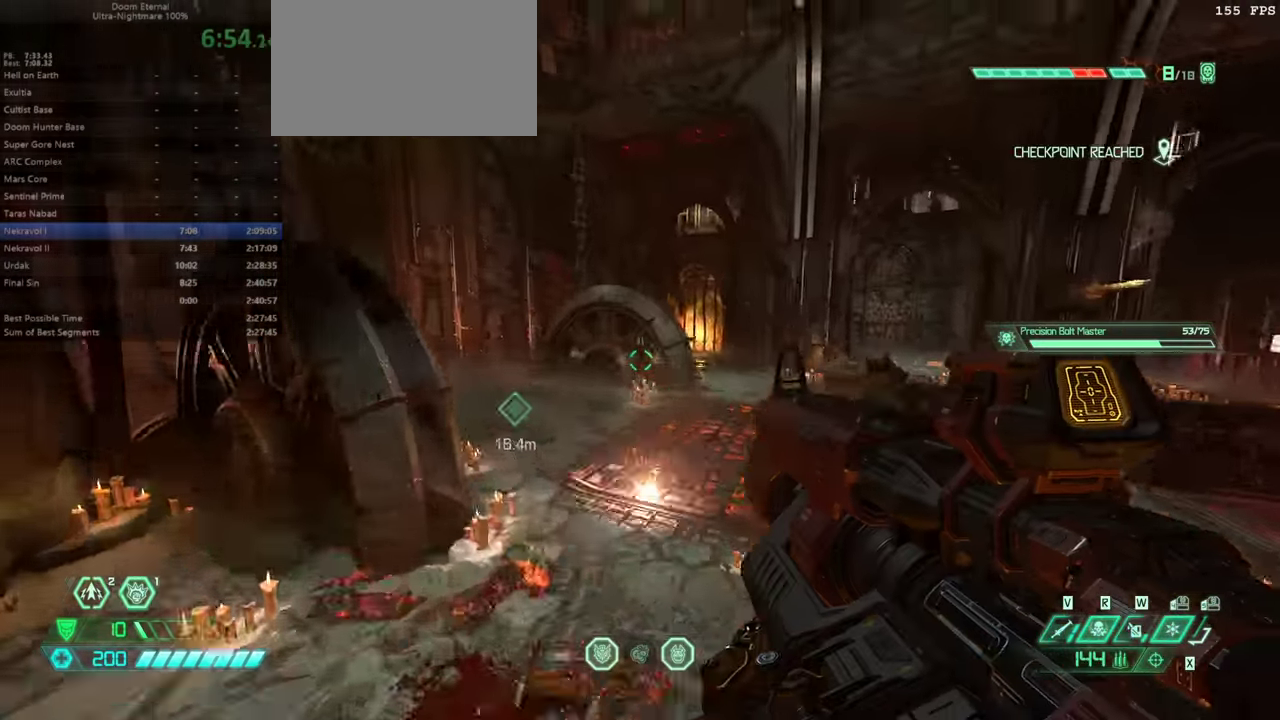
{"keys": ["a", "w"], "events": [[133, "a", "up"], [367, "a", "down"]]}
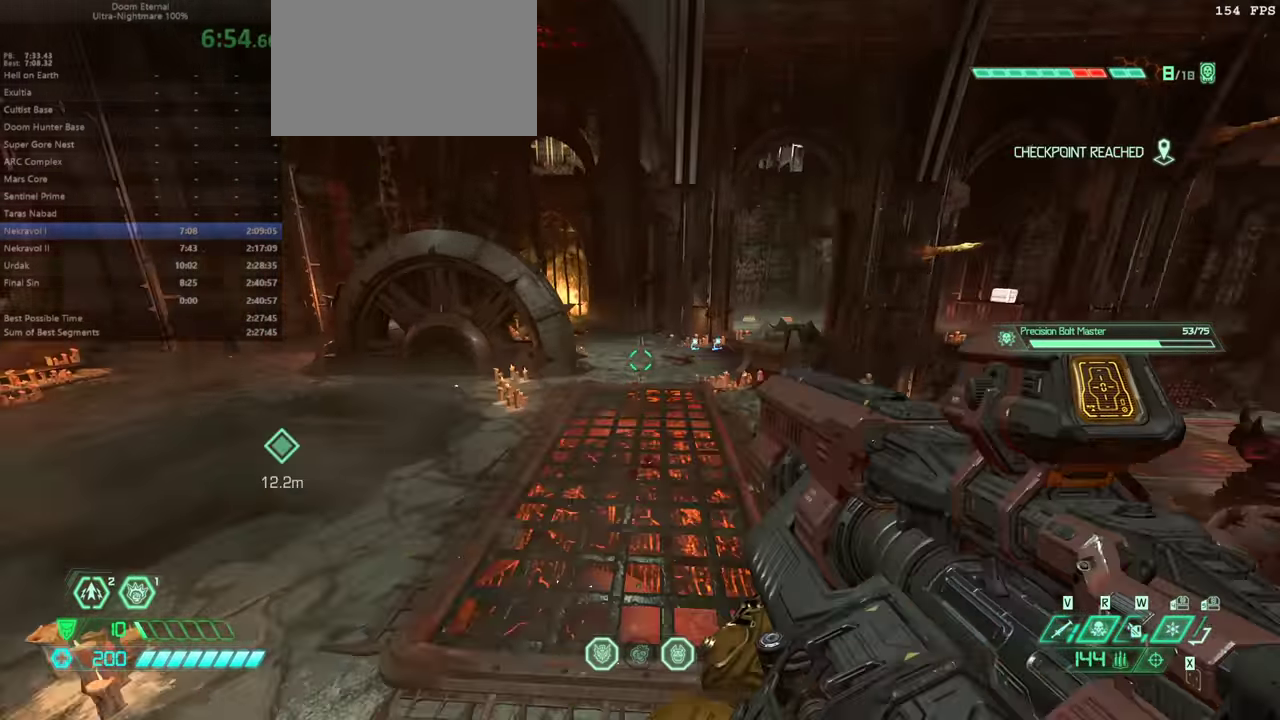
{"keys": ["a", "w"], "events": []}
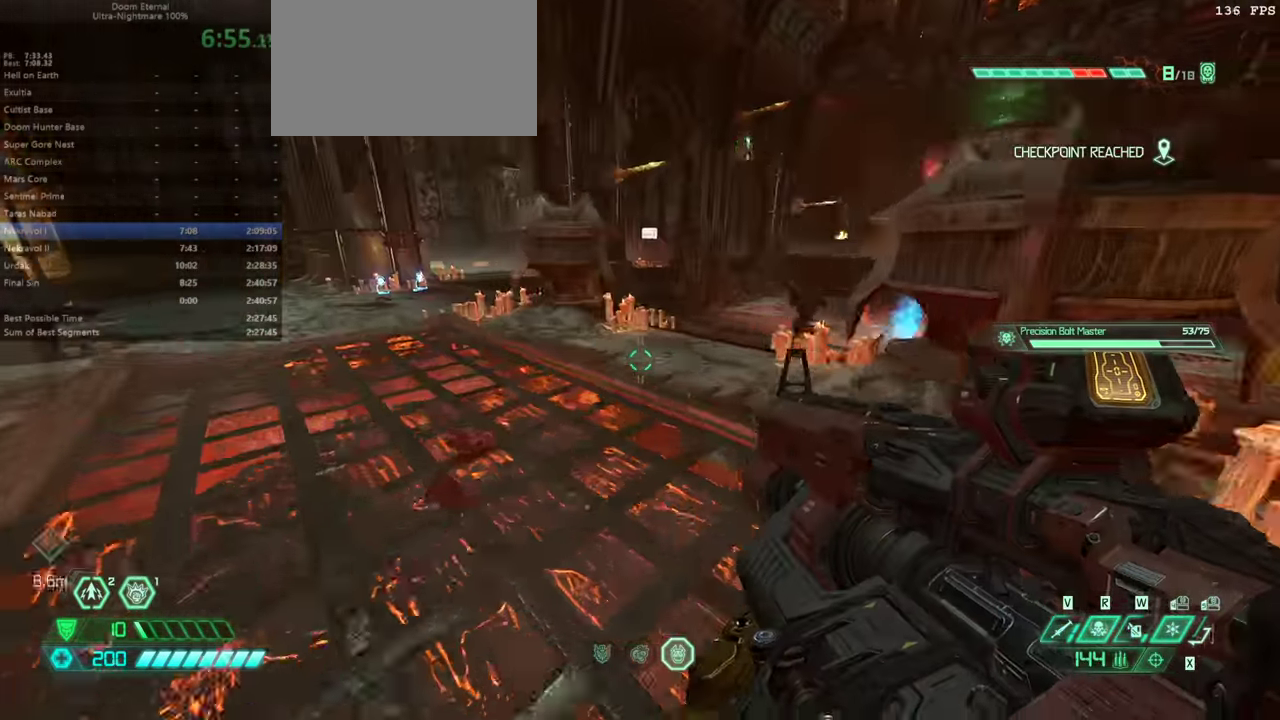
{"keys": ["w"], "events": [[500, "a", "up"]]}
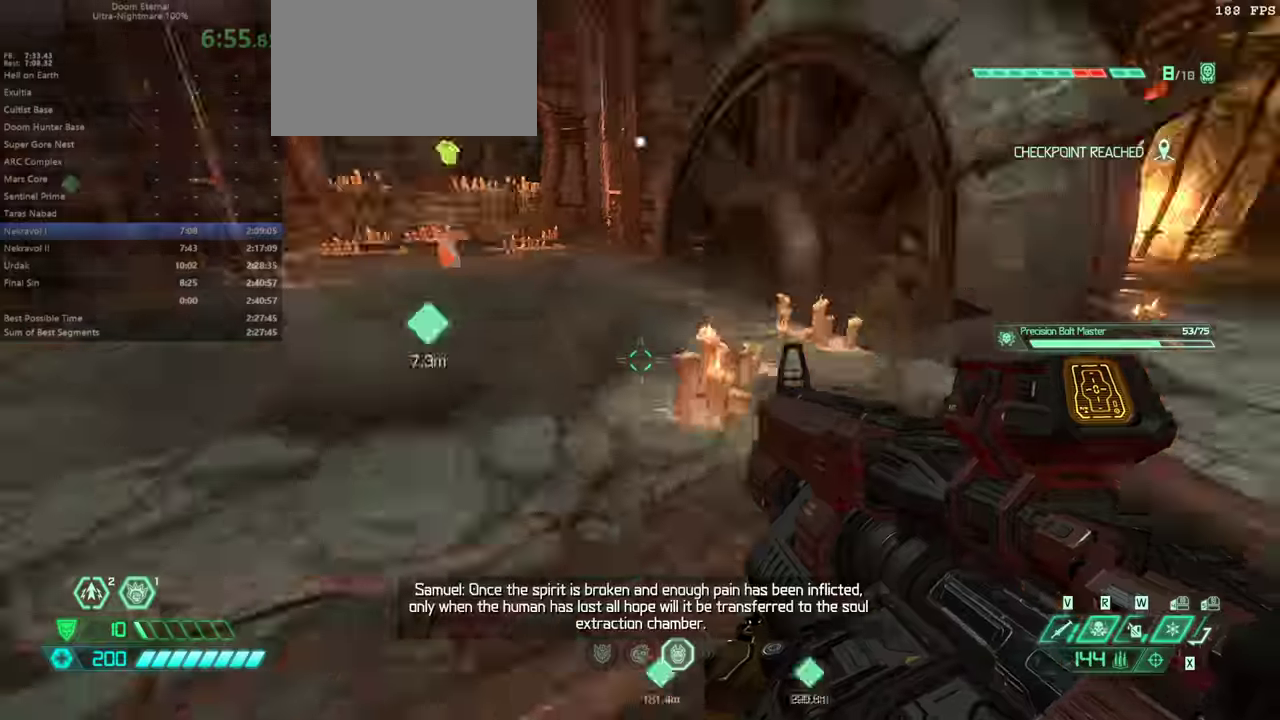
{"keys": ["a", "w"], "events": [[133, "w", "up"], [233, "a", "down"], [333, "w", "down"]]}
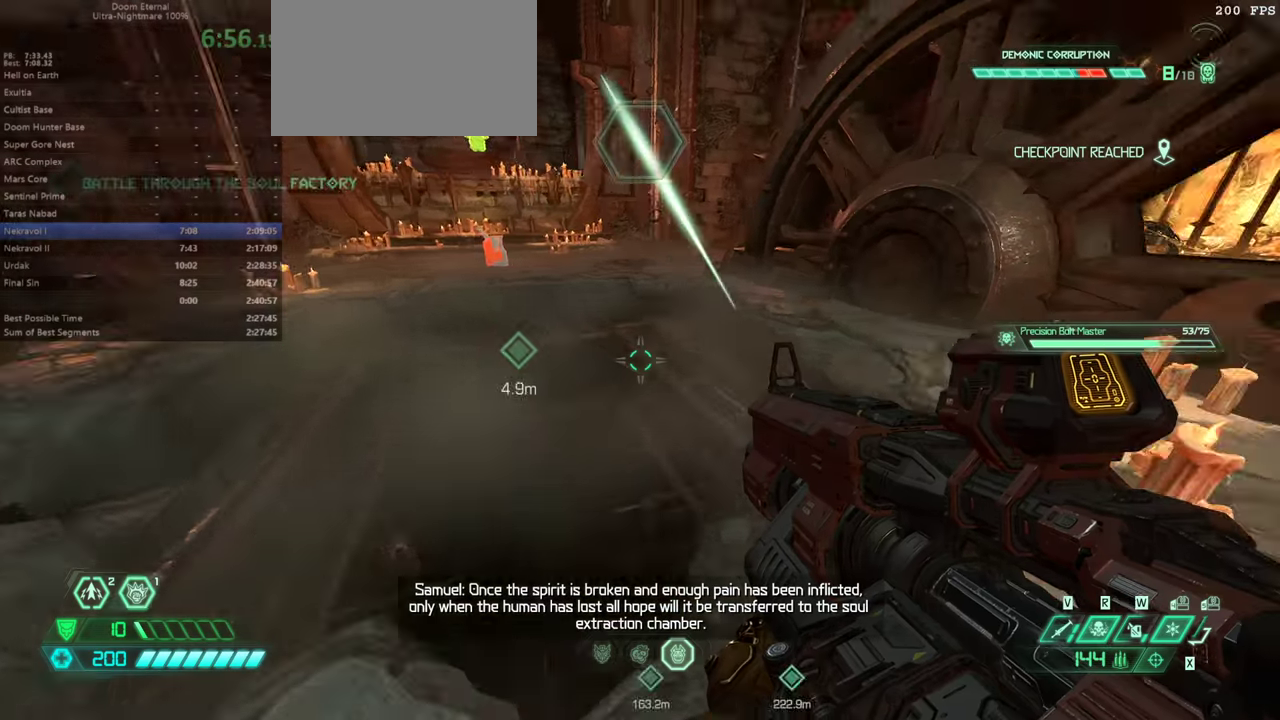
{"keys": [], "events": [[333, "w", "up"], [433, "a", "up"]]}
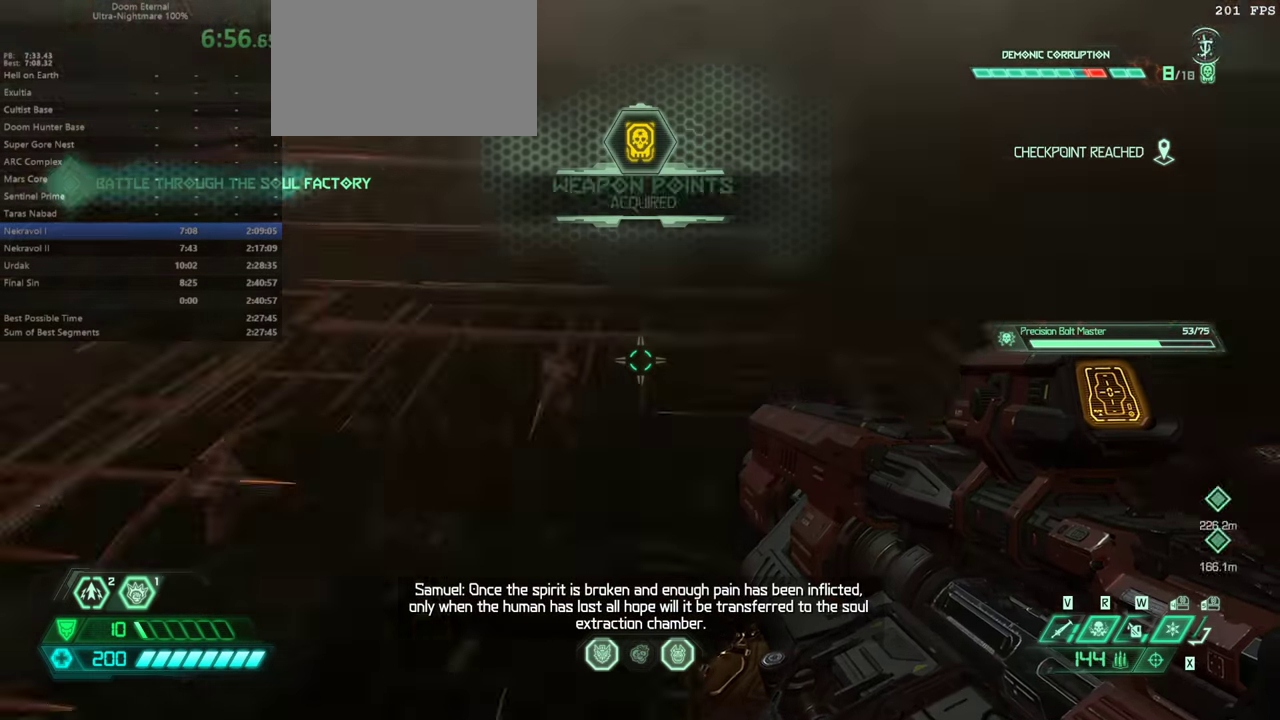
{"keys": [], "events": [[233, "d", "down"], [266, "w", "down"], [400, "d", "up"], [466, "w", "up"]]}
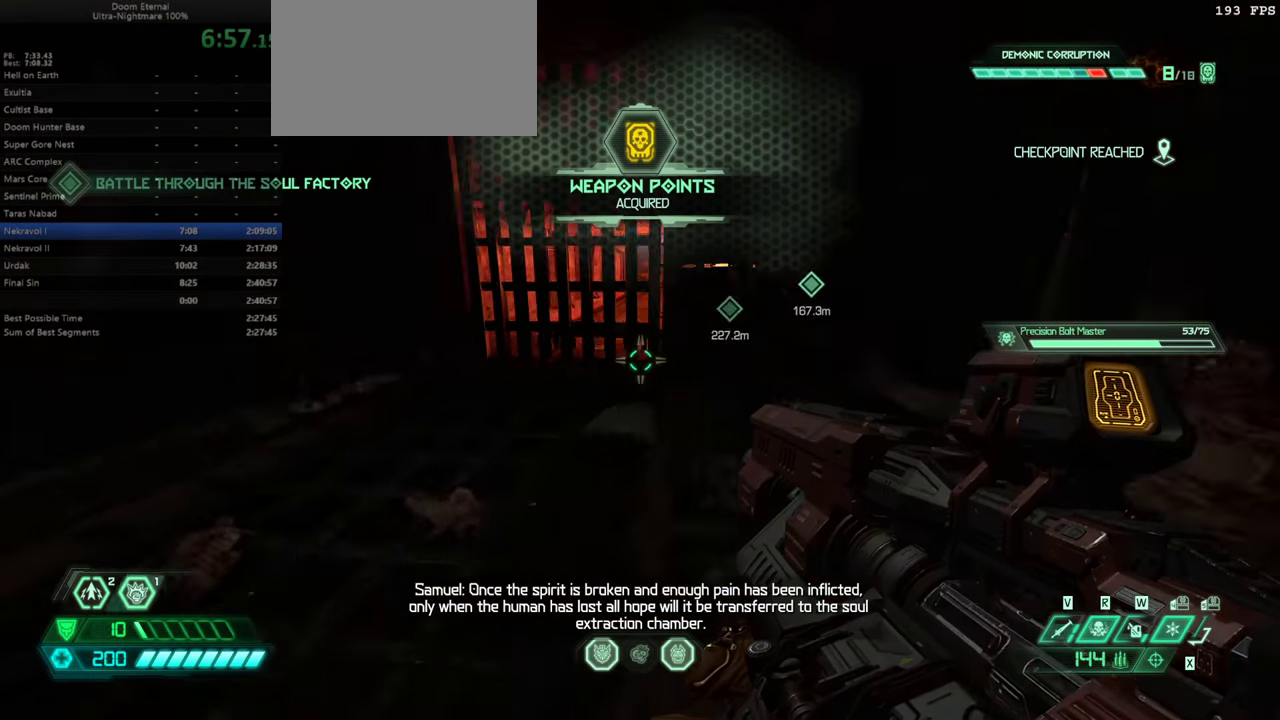
{"keys": [], "events": []}
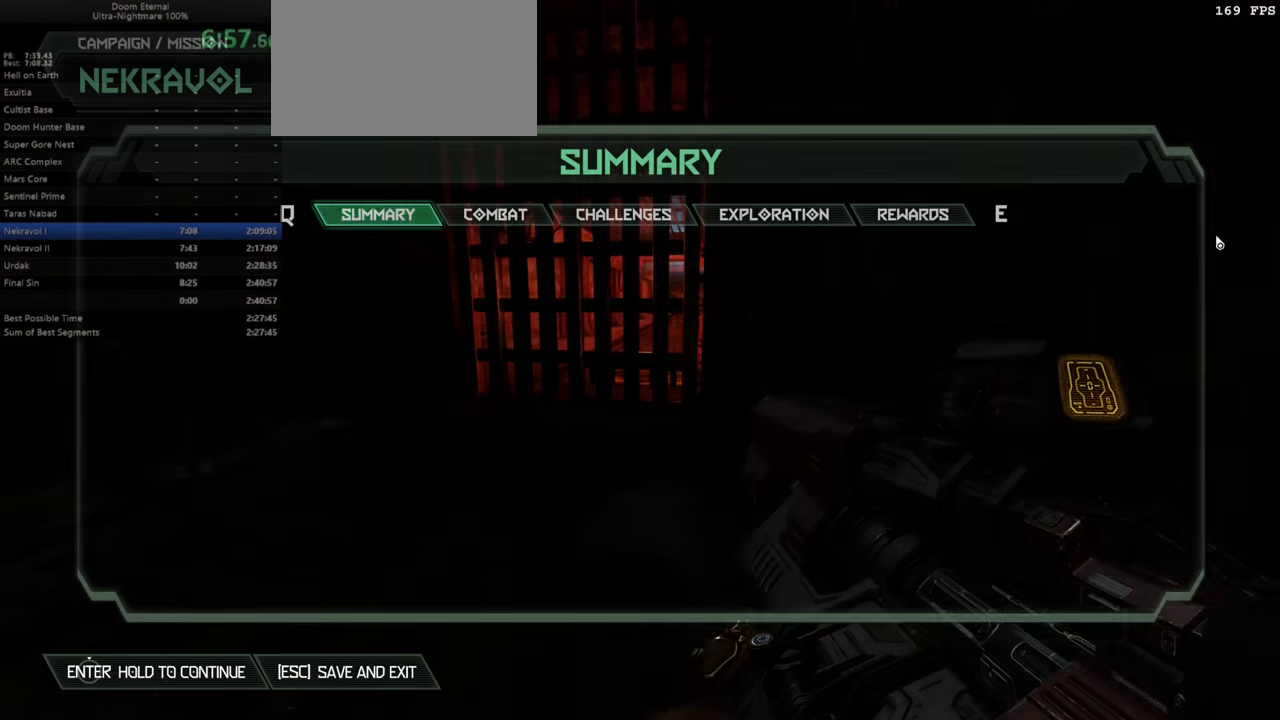
{"keys": ["jump"], "events": [[266, "w", "down"], [300, "cg", "down"], [300, "w", "up"], [333, "cg", "up"], [433, "jump", "down"]]}
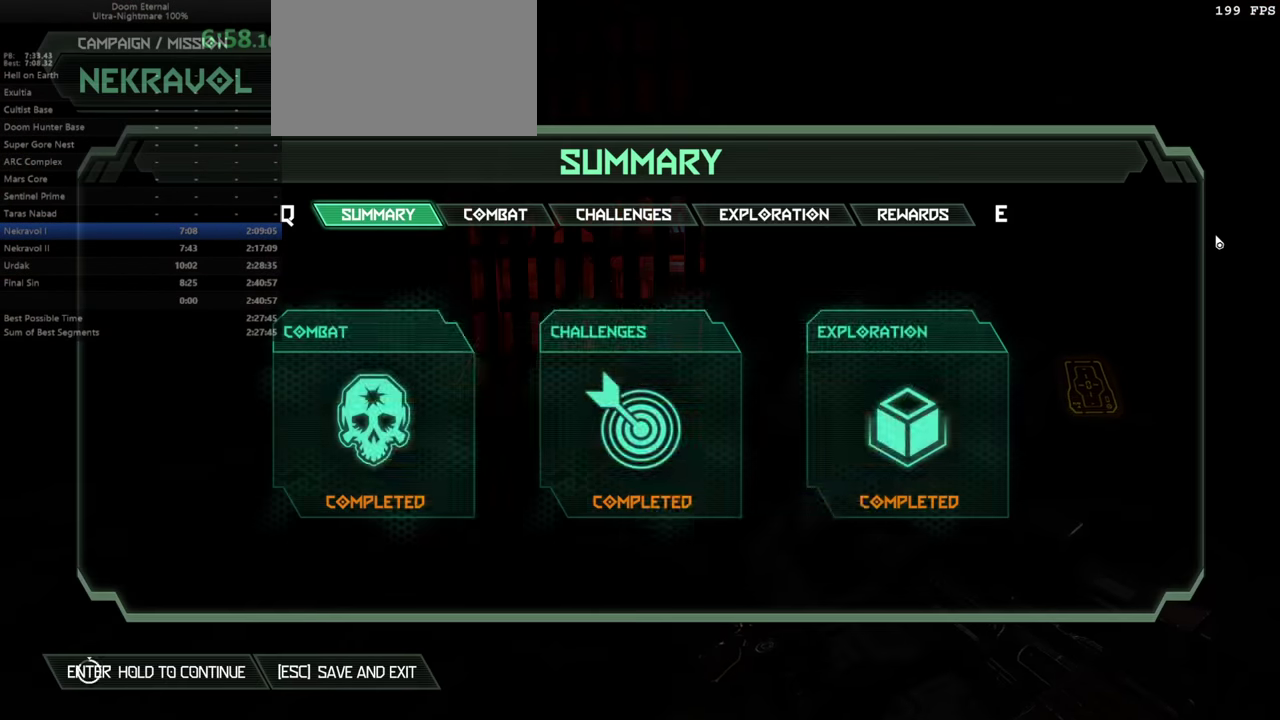
{"keys": [], "events": [[400, "jump", "up"]]}